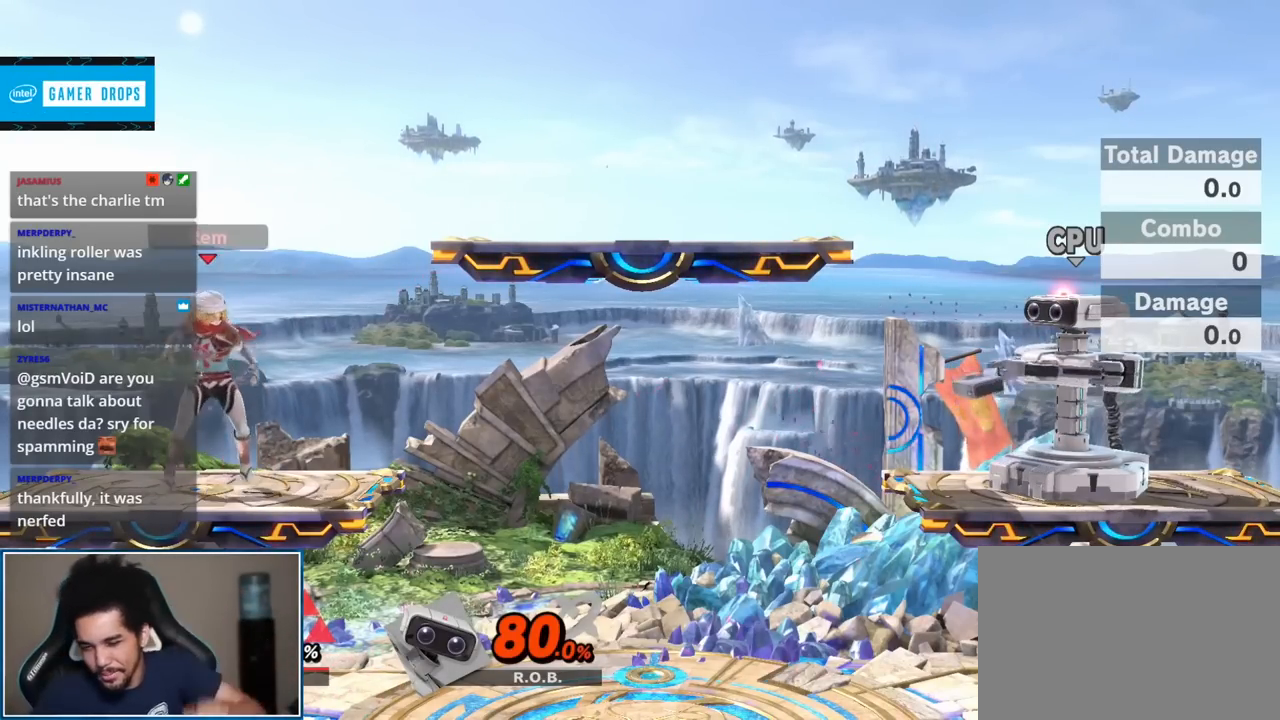
Gameplay with a controller (Nintendo layout); each line is a JSON object with the inputs held at the frame after it. "events" lists button and stick changes between this image and that frame as [ms after this image, input, new state], when the widget could be followed in between. Not read: L3 R3.
{"buttons": [], "left_stick": "right", "right_stick": "center", "events": [[500, "left_stick", "right"]]}
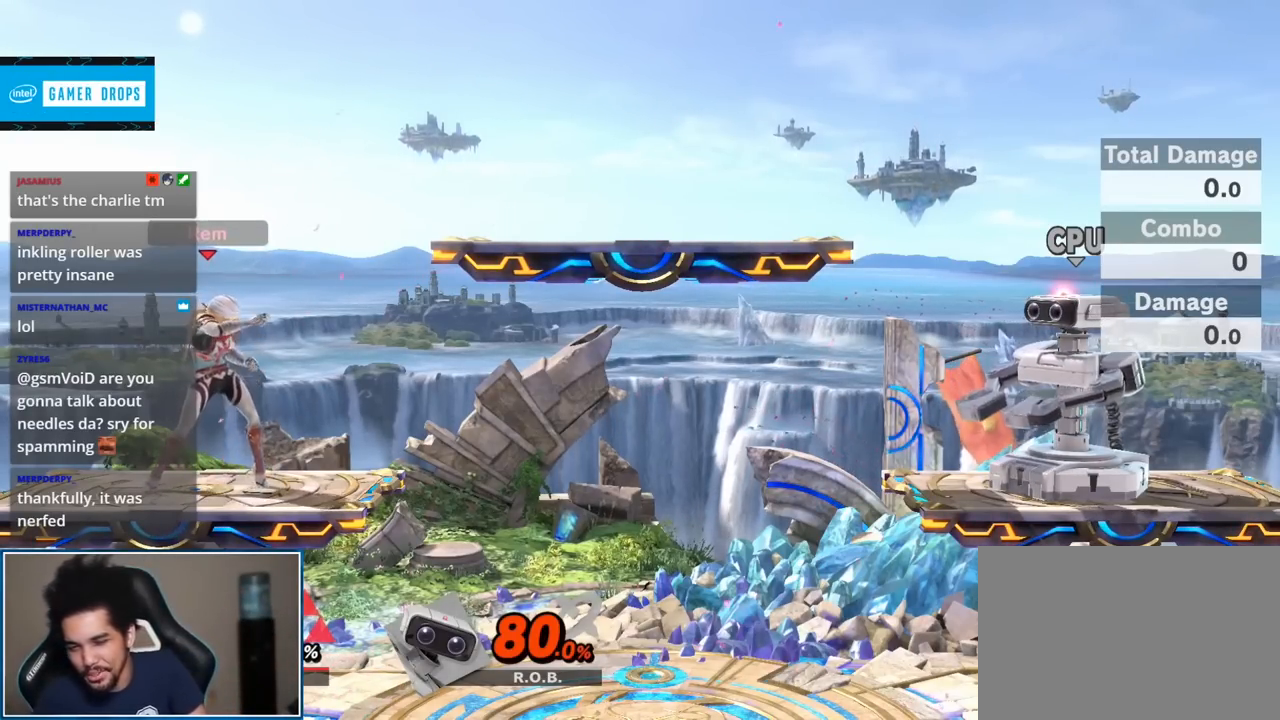
{"buttons": [], "left_stick": "center", "right_stick": "center", "events": [[283, "left_stick", "center"]]}
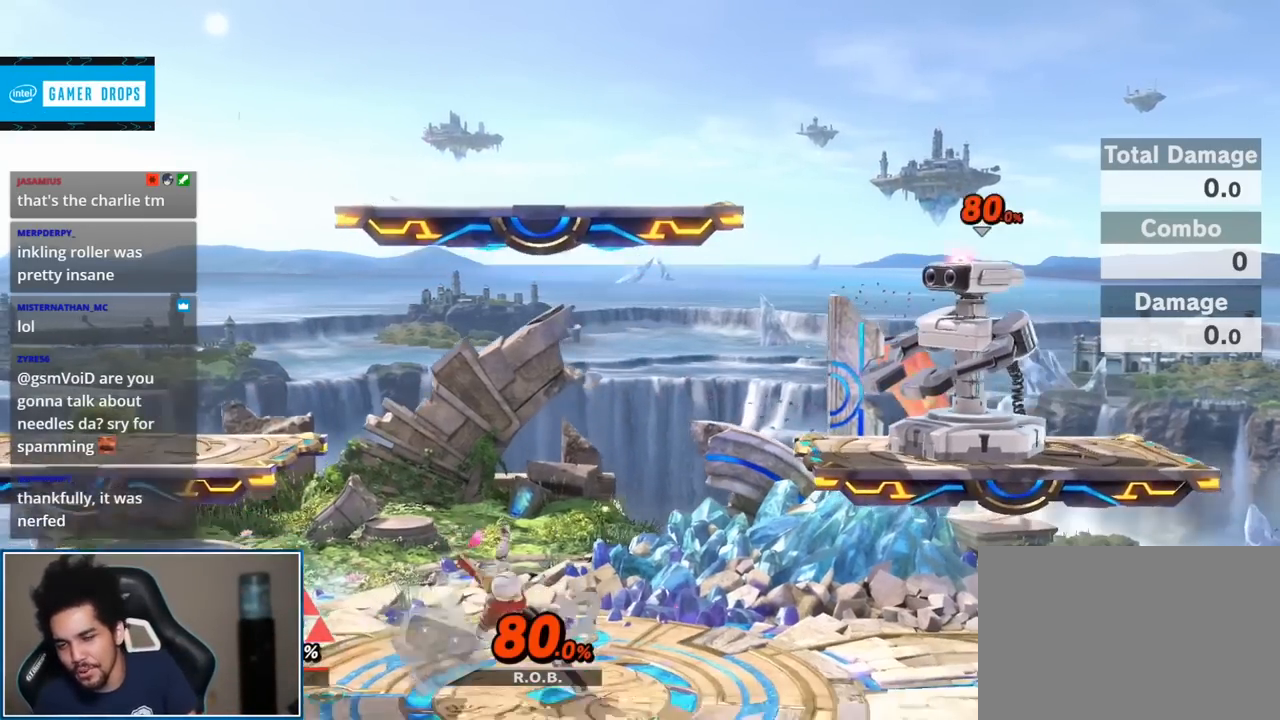
{"buttons": [], "left_stick": "center", "right_stick": "center", "events": [[100, "left_stick", "up-right"], [217, "left_stick", "right"], [350, "left_stick", "up"], [500, "left_stick", "center"]]}
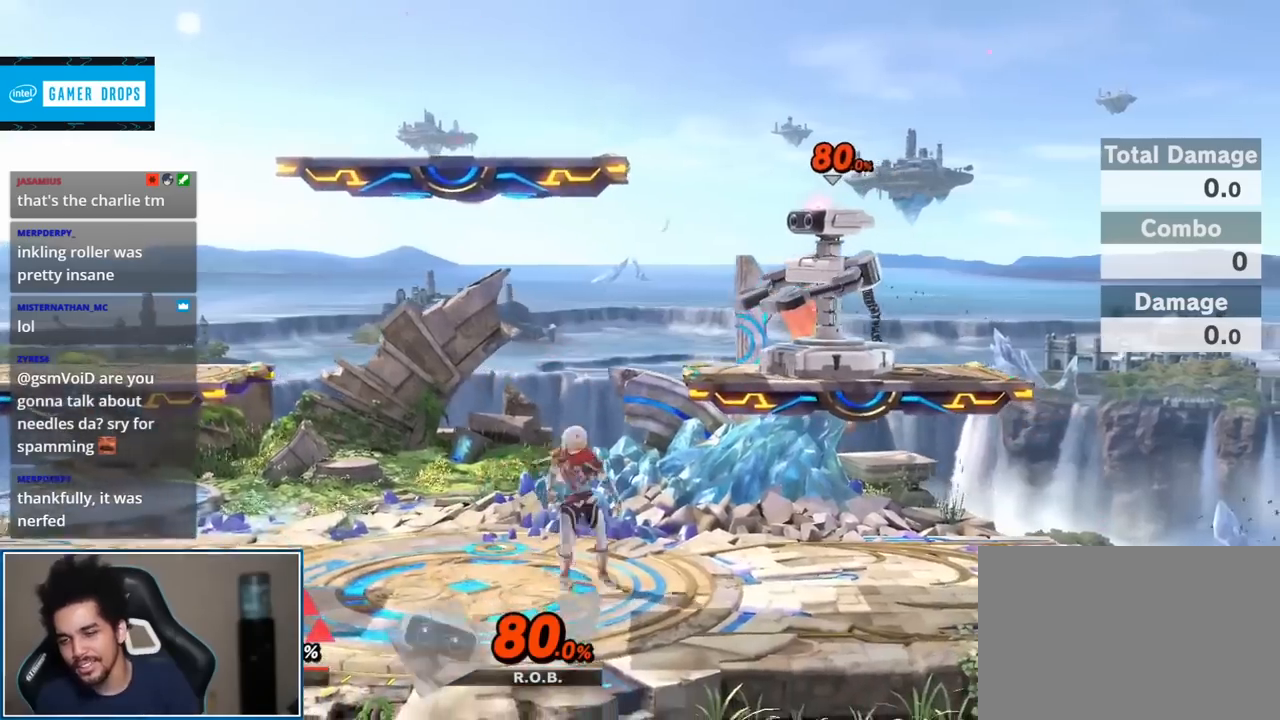
{"buttons": [], "left_stick": "up-right", "right_stick": "center", "events": [[100, "Y", "down"], [200, "left_stick", "up-right"], [217, "Y", "up"], [300, "L1", "down"], [350, "L1", "up"]]}
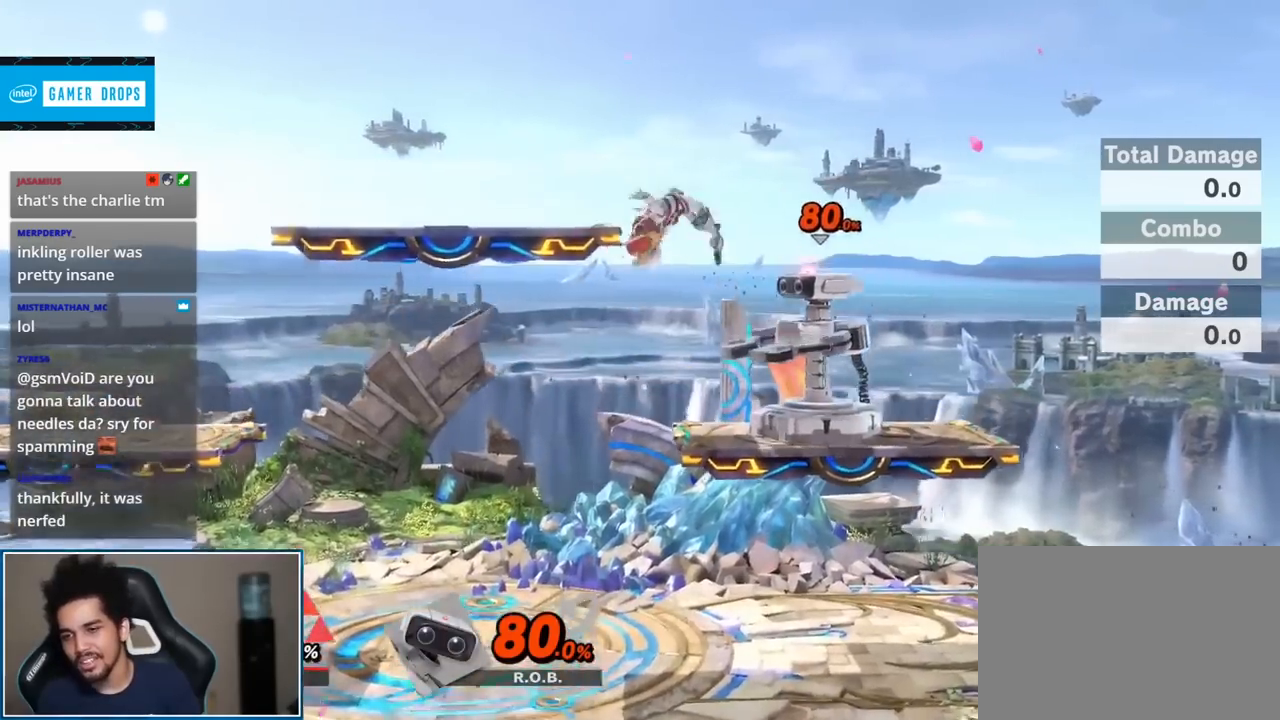
{"buttons": ["B"], "left_stick": "down-right", "right_stick": "center", "events": [[67, "left_stick", "down-right"], [67, "right_stick", "right"], [250, "left_stick", "center"], [250, "right_stick", "center"], [400, "left_stick", "down-right"], [433, "B", "down"]]}
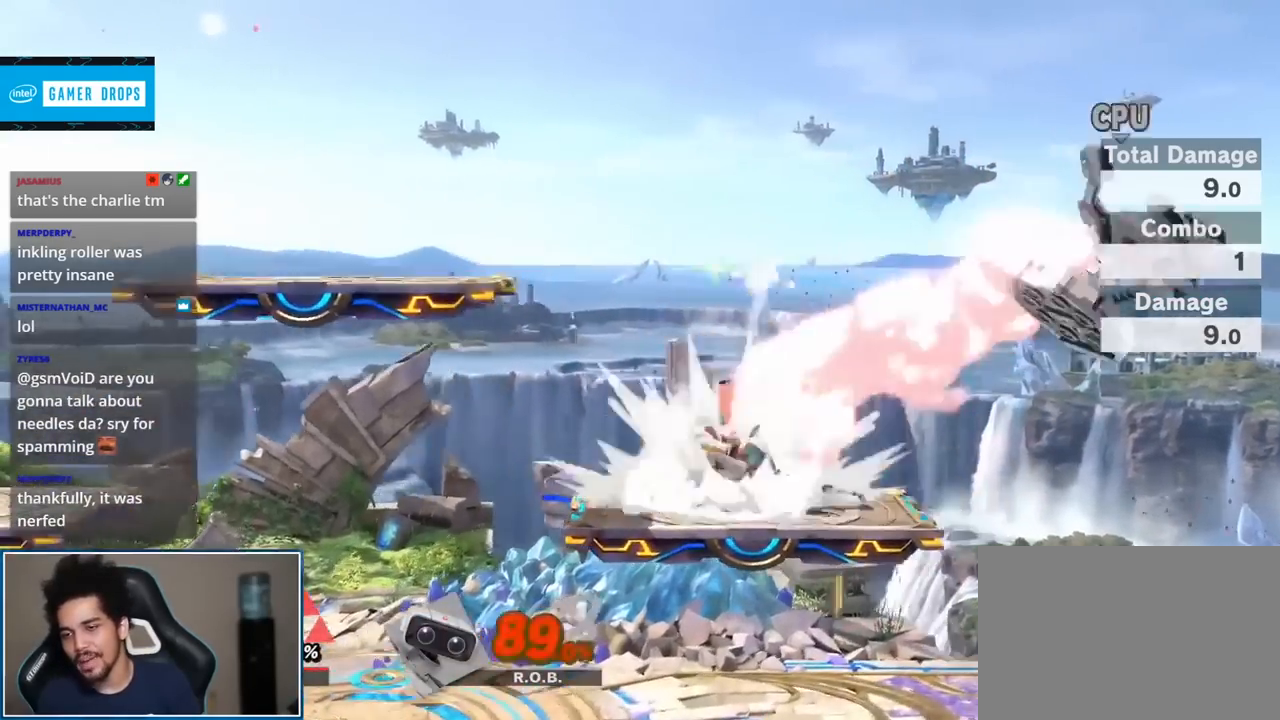
{"buttons": [], "left_stick": "center", "right_stick": "center", "events": [[33, "B", "up"], [67, "left_stick", "right"], [350, "A", "down"], [467, "A", "up"], [500, "left_stick", "center"]]}
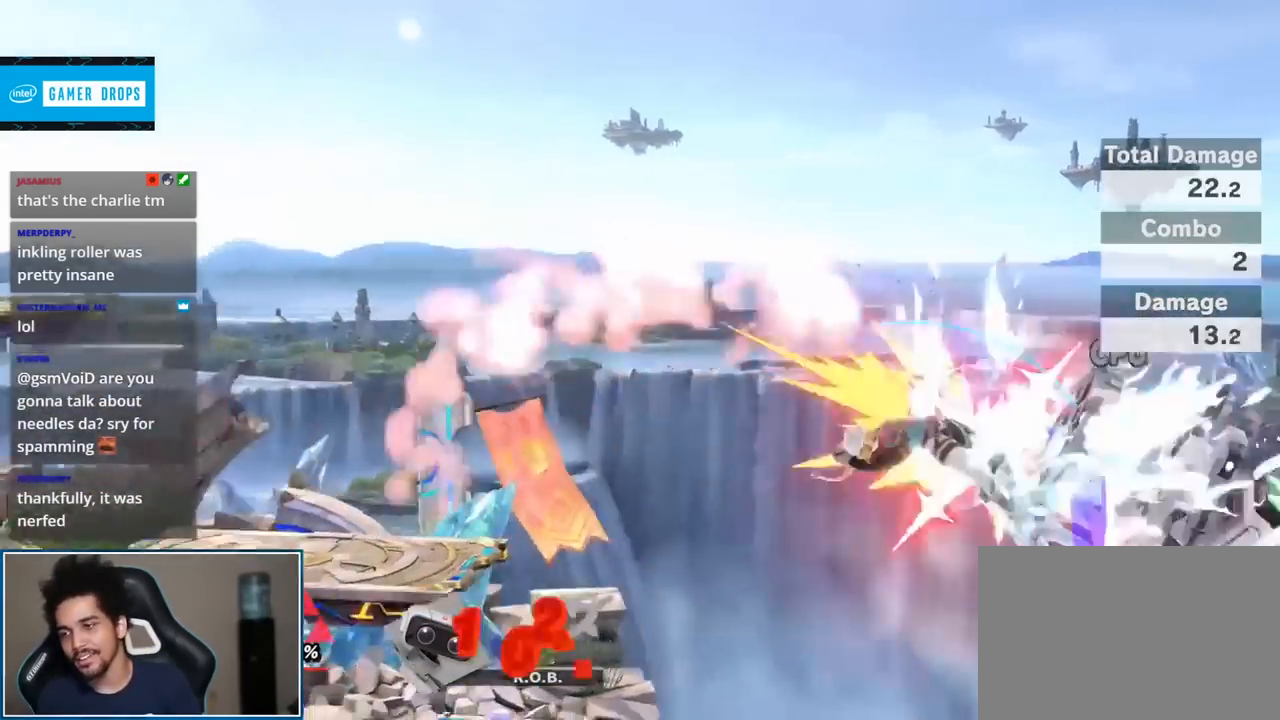
{"buttons": [], "left_stick": "left", "right_stick": "center", "events": [[283, "left_stick", "left"]]}
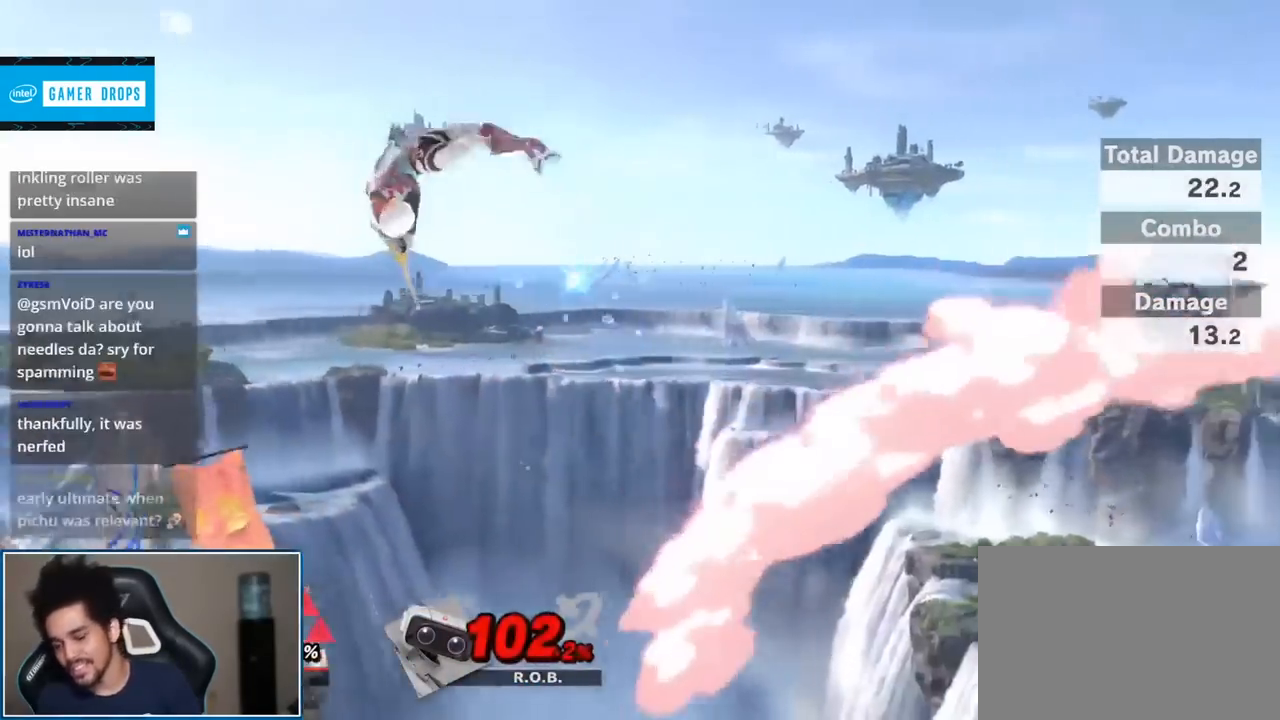
{"buttons": [], "left_stick": "left", "right_stick": "center", "events": [[100, "A", "down"], [150, "A", "up"], [217, "A", "down"], [350, "A", "up"]]}
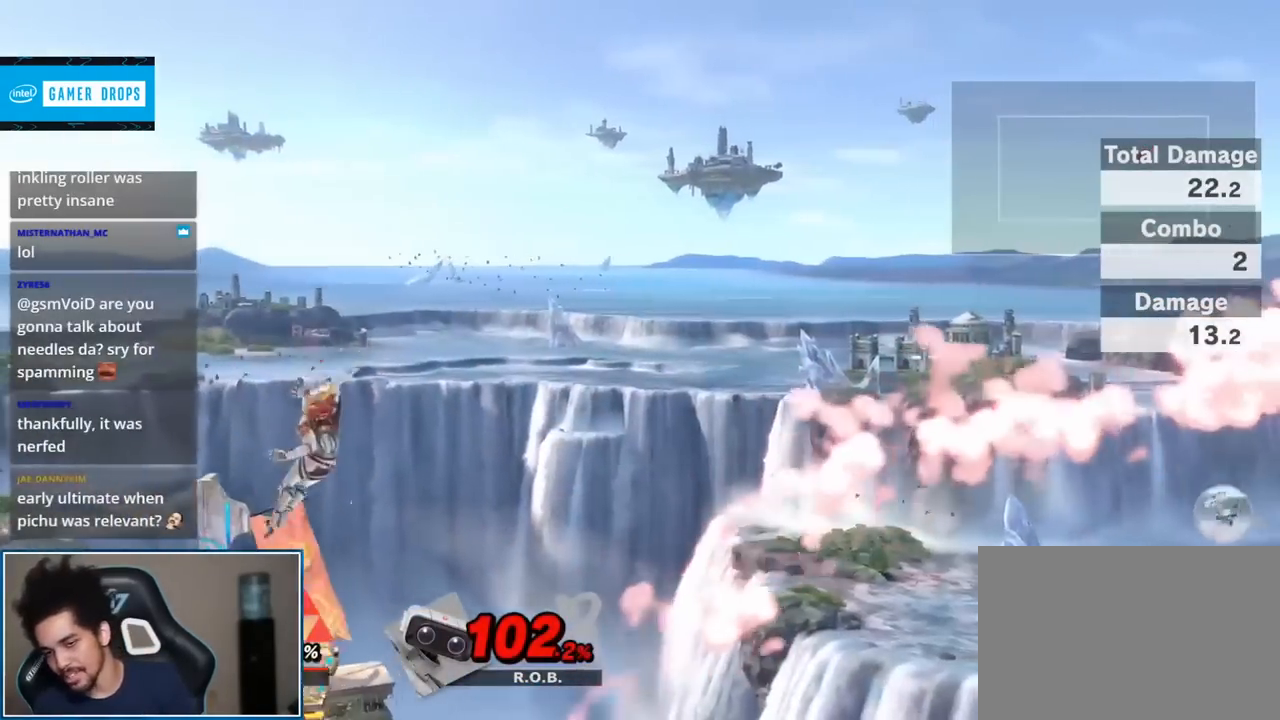
{"buttons": [], "left_stick": "center", "right_stick": "center", "events": [[200, "left_stick", "down"], [417, "right_stick", "left"], [467, "left_stick", "center"], [467, "right_stick", "center"]]}
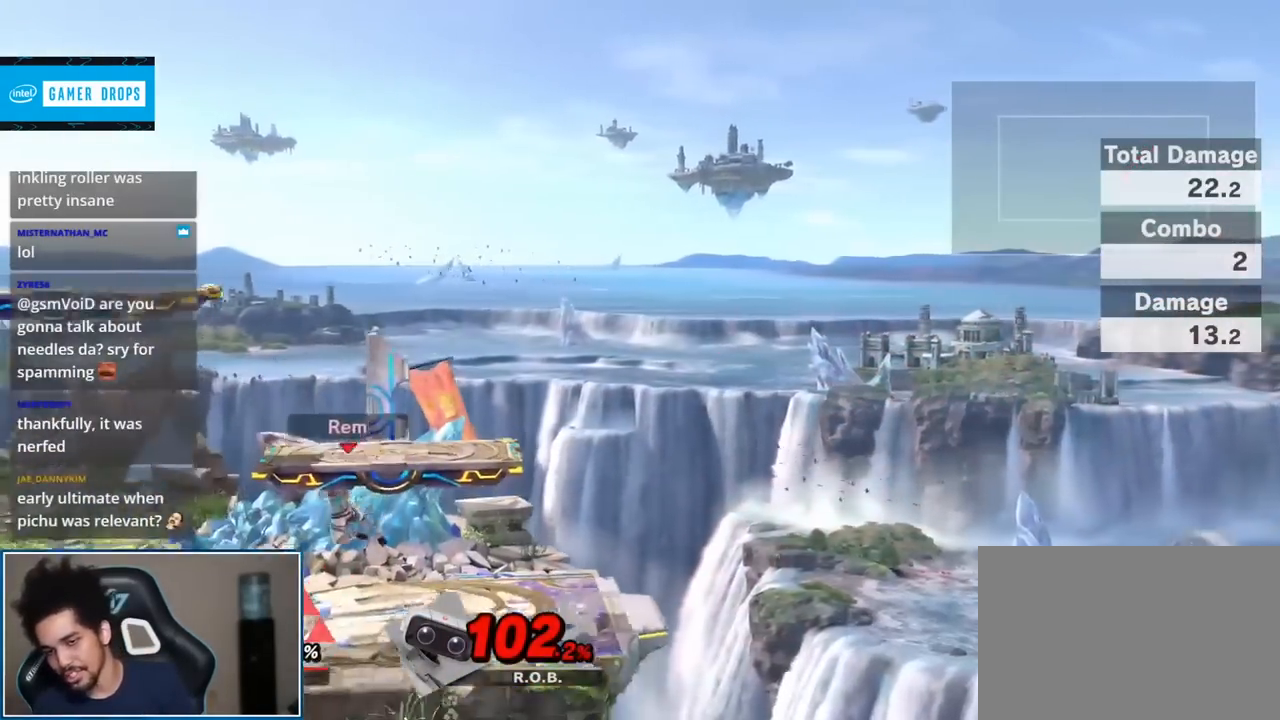
{"buttons": [], "left_stick": "center", "right_stick": "center", "events": [[283, "left_stick", "right"], [467, "left_stick", "center"]]}
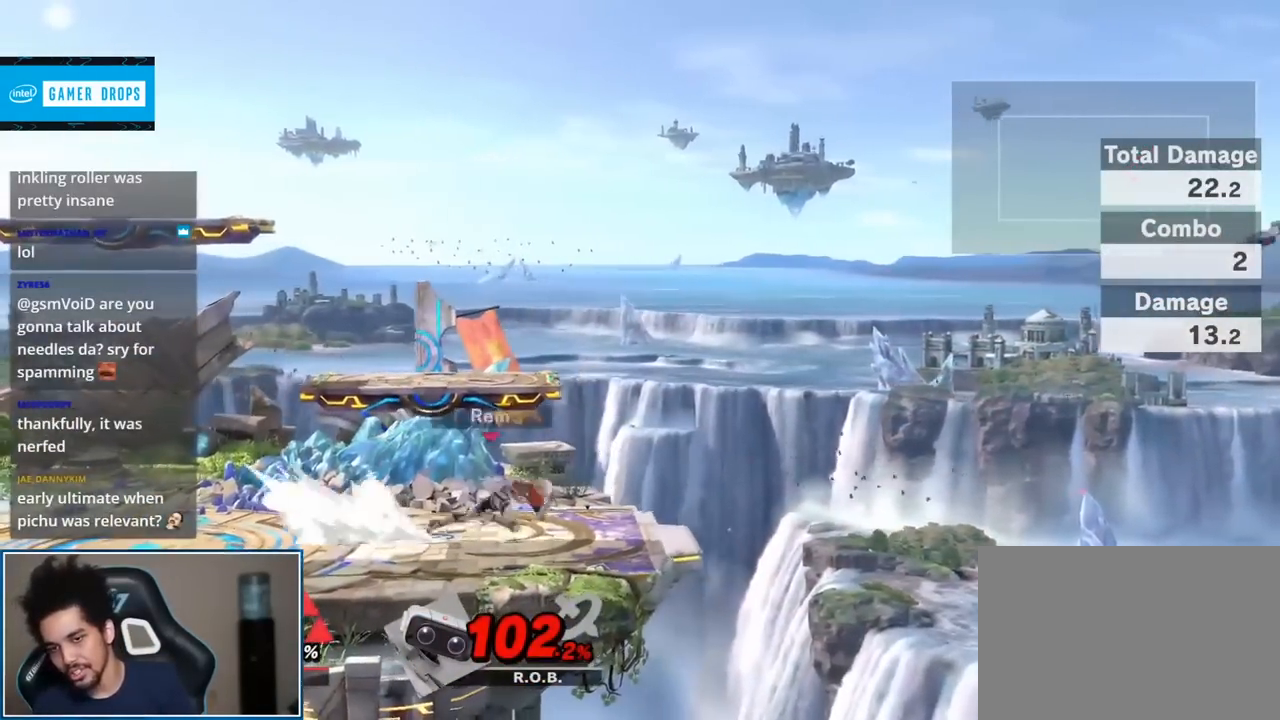
{"buttons": [], "left_stick": "up-left", "right_stick": "center", "events": [[200, "left_stick", "up-left"], [317, "left_stick", "center"], [350, "Y", "down"], [417, "Y", "up"], [500, "left_stick", "up-left"]]}
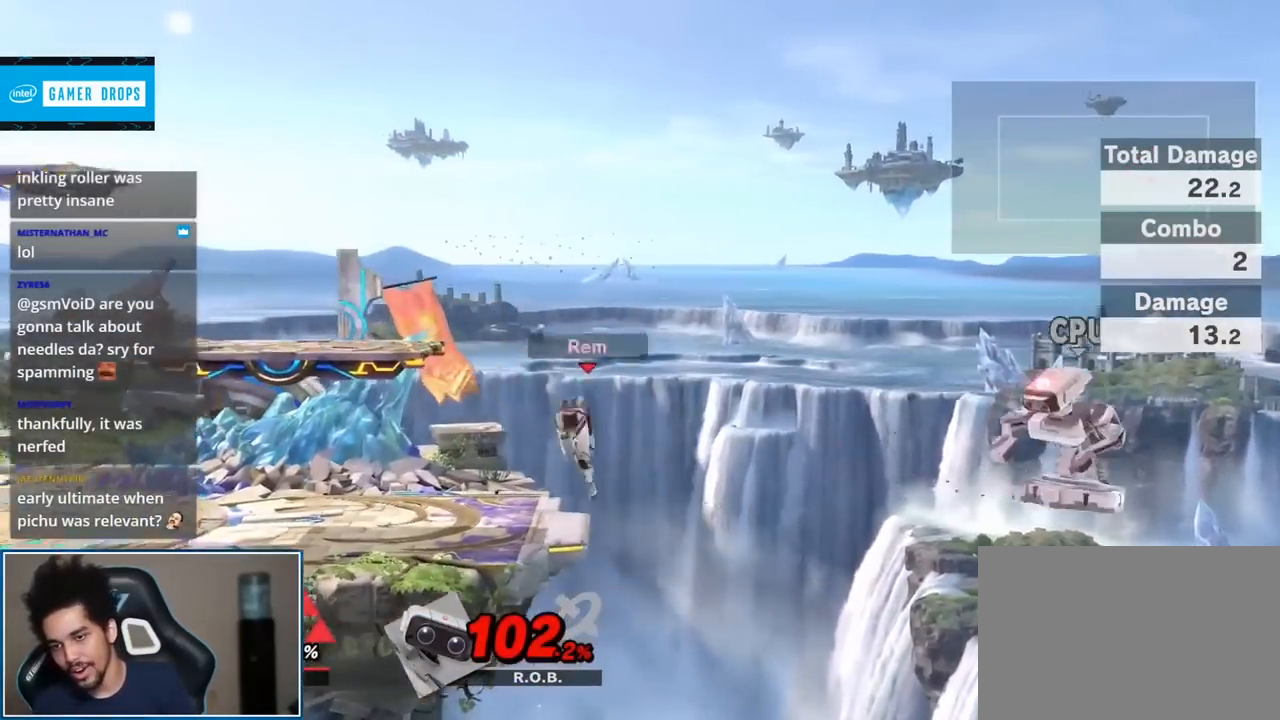
{"buttons": ["B"], "left_stick": "down-right", "right_stick": "center", "events": [[167, "left_stick", "down"], [200, "right_stick", "right"], [317, "left_stick", "center"], [317, "right_stick", "center"], [417, "left_stick", "down-right"], [450, "B", "down"]]}
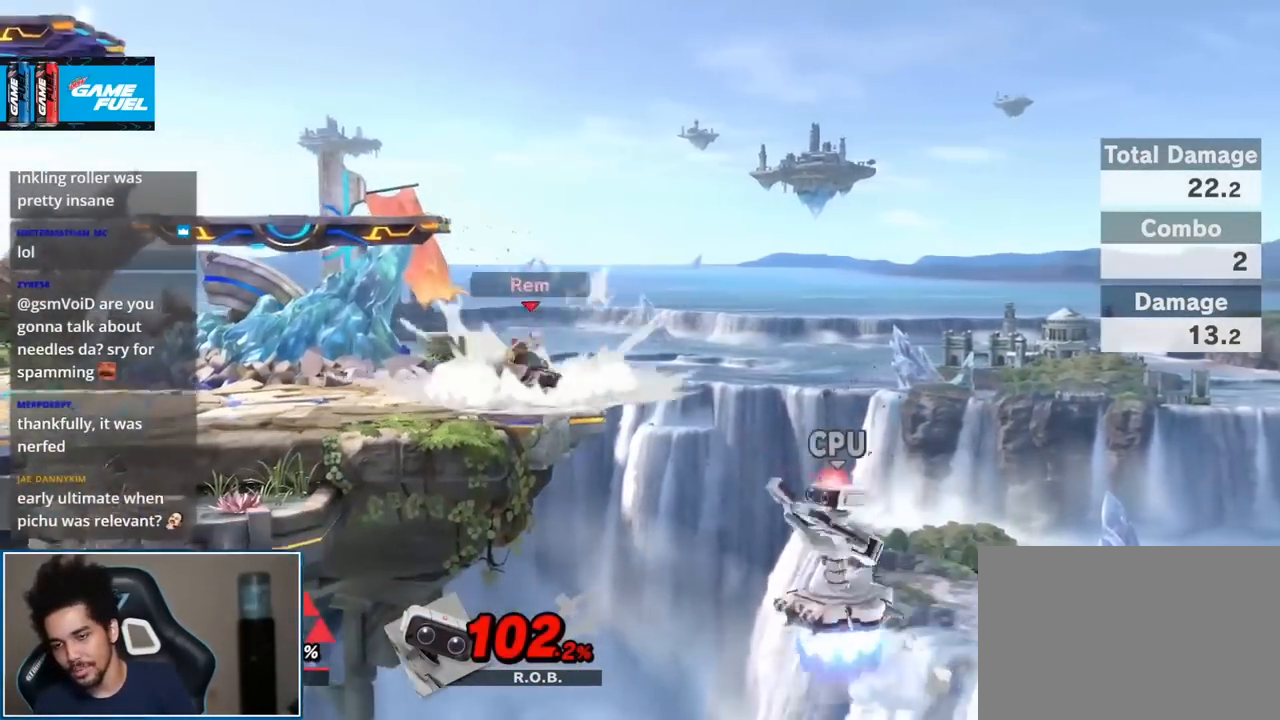
{"buttons": [], "left_stick": "center", "right_stick": "center", "events": [[33, "B", "up"], [50, "left_stick", "right"], [350, "A", "down"], [467, "A", "up"], [467, "left_stick", "center"]]}
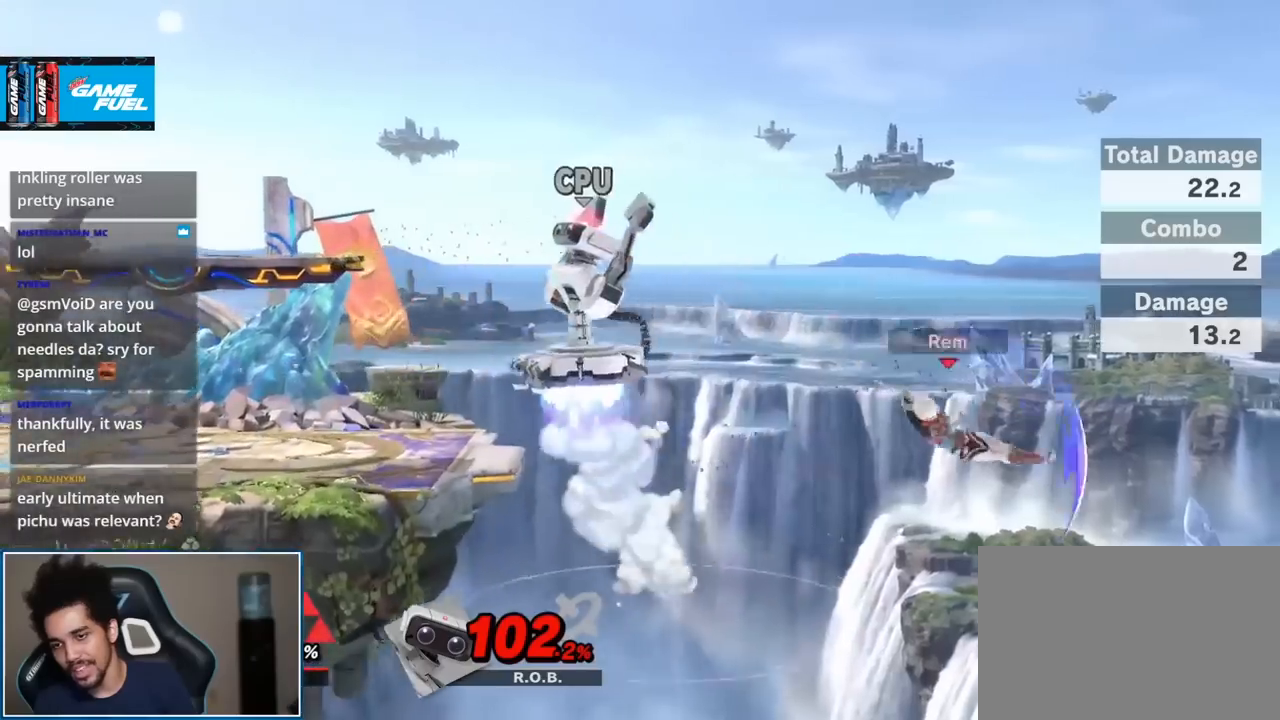
{"buttons": ["B"], "left_stick": "up-left", "right_stick": "center", "events": [[67, "left_stick", "left"], [317, "Y", "down"], [417, "Y", "up"], [417, "left_stick", "up-left"], [450, "B", "down"]]}
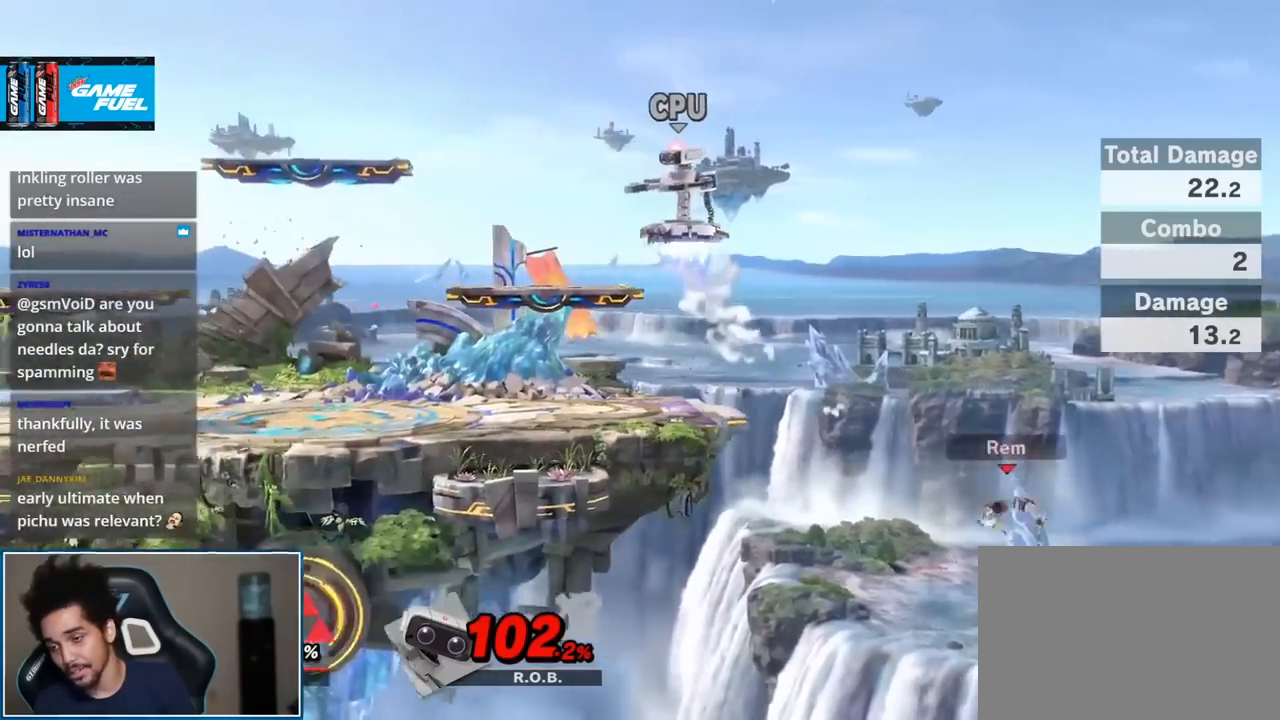
{"buttons": [], "left_stick": "left", "right_stick": "center", "events": [[133, "B", "up"], [283, "left_stick", "left"]]}
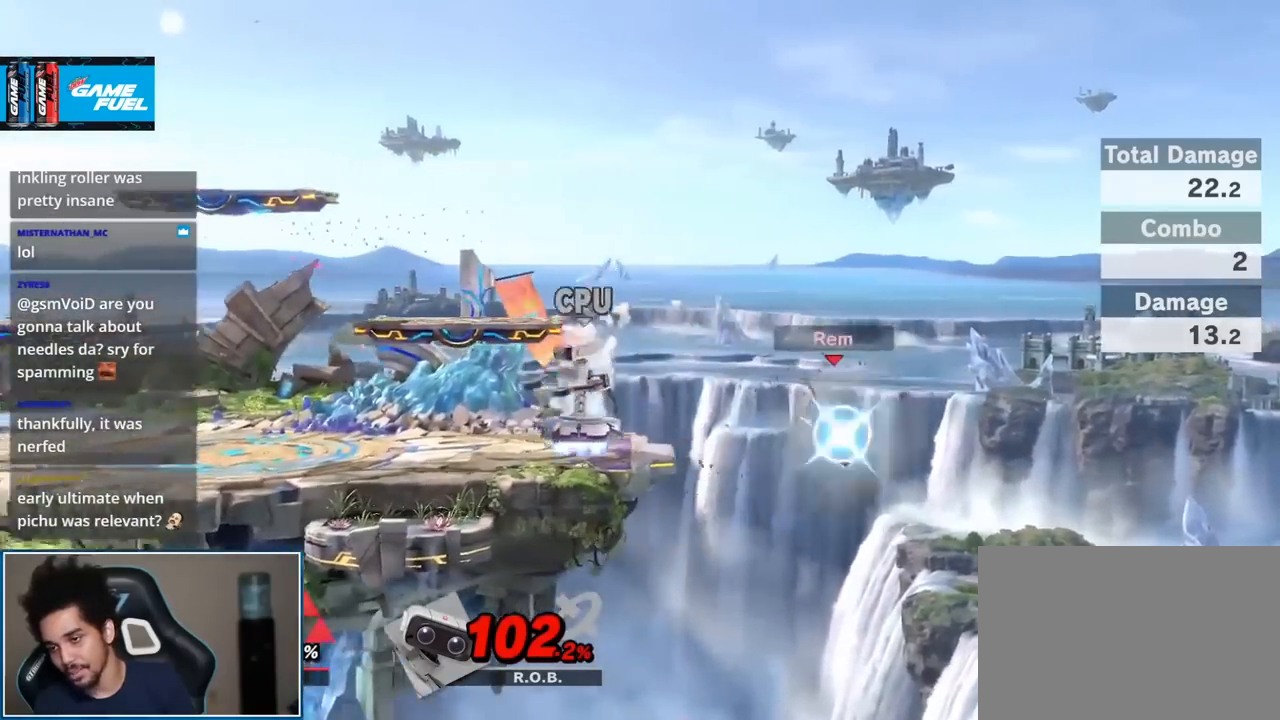
{"buttons": [], "left_stick": "center", "right_stick": "center", "events": [[283, "left_stick", "center"]]}
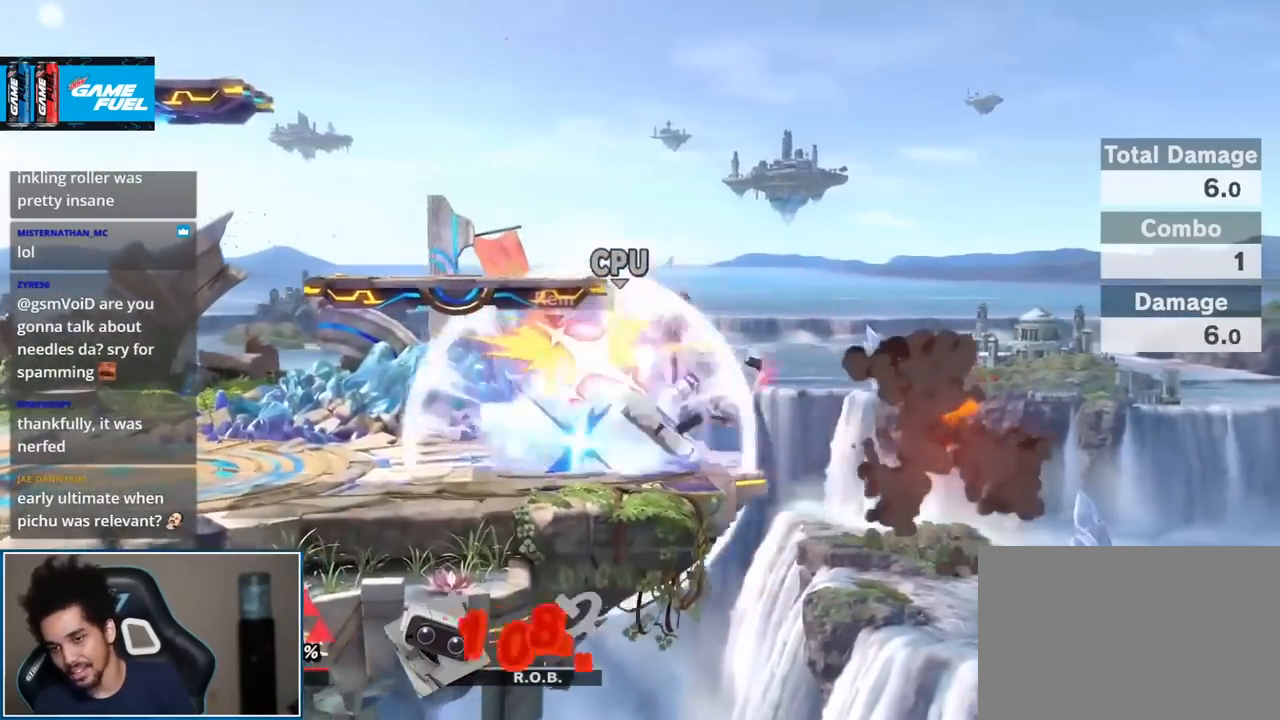
{"buttons": [], "left_stick": "center", "right_stick": "center", "events": [[317, "A", "down"], [317, "L1", "down"], [350, "R1", "down"], [433, "A", "up"], [467, "L1", "up"], [467, "R1", "up"]]}
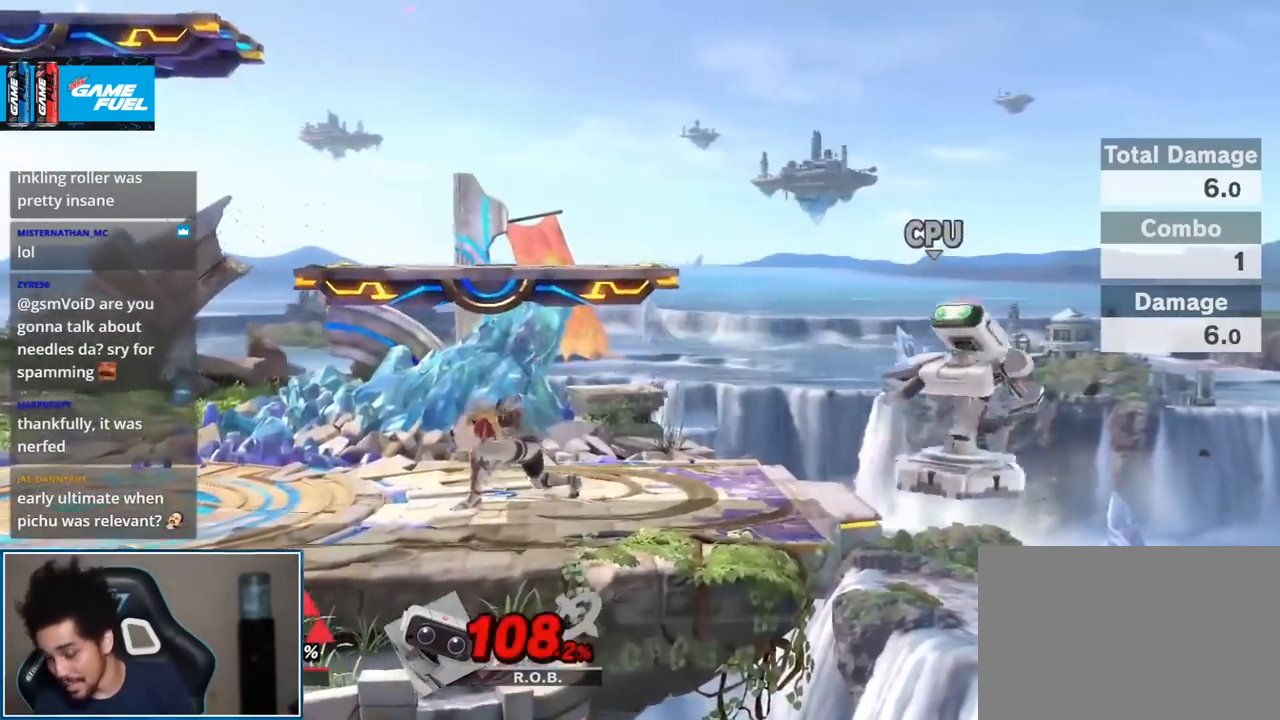
{"buttons": [], "left_stick": "center", "right_stick": "center", "events": [[217, "left_stick", "right"], [500, "left_stick", "center"]]}
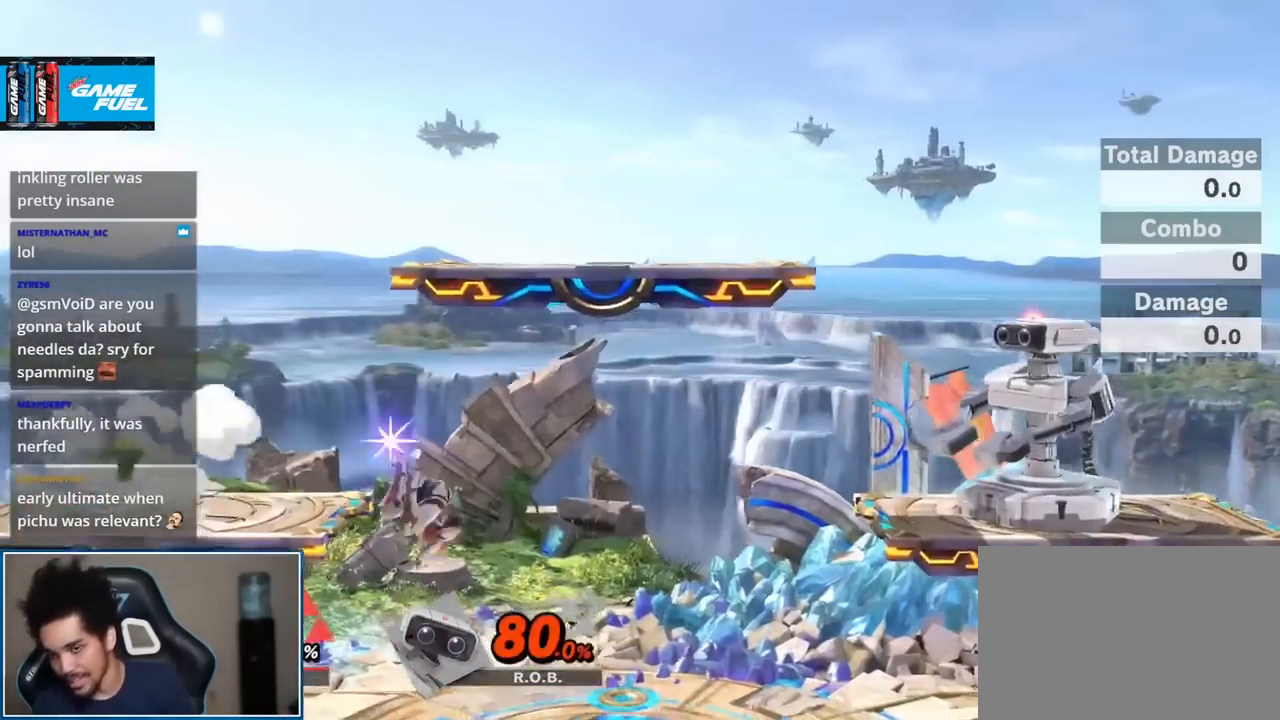
{"buttons": [], "left_stick": "up-left", "right_stick": "center", "events": [[100, "left_stick", "right"], [250, "left_stick", "left"], [283, "Y", "down"], [350, "left_stick", "right"], [383, "Y", "up"], [500, "left_stick", "up-left"]]}
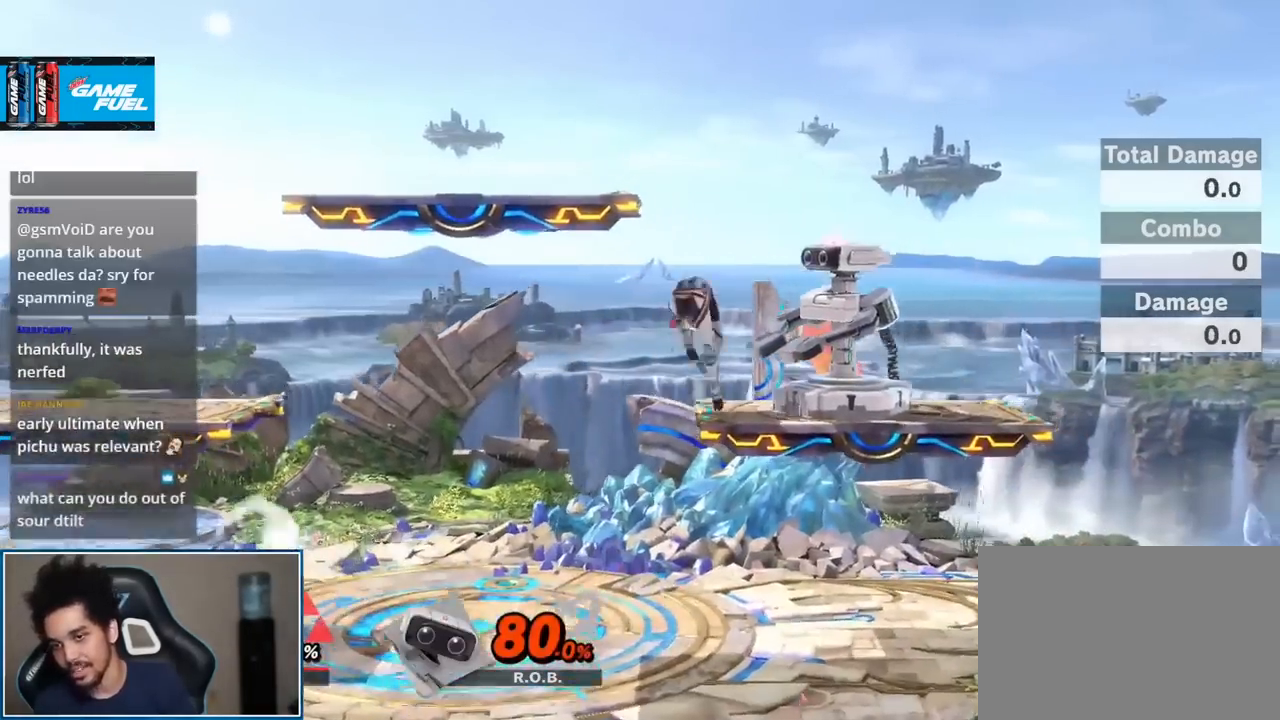
{"buttons": [], "left_stick": "center", "right_stick": "center", "events": [[33, "left_stick", "left"], [250, "right_stick", "right"], [417, "right_stick", "center"], [450, "left_stick", "center"]]}
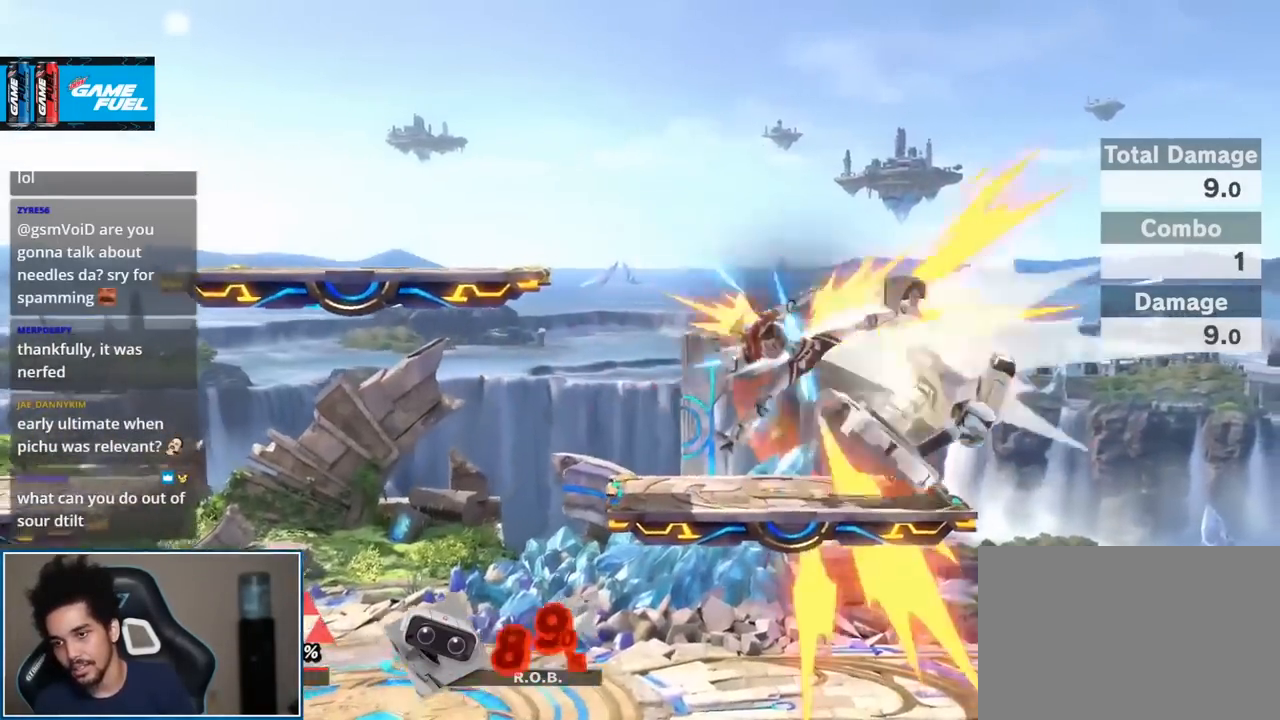
{"buttons": [], "left_stick": "right", "right_stick": "center", "events": [[33, "left_stick", "down-right"], [67, "B", "down"], [167, "B", "up"], [200, "left_stick", "right"]]}
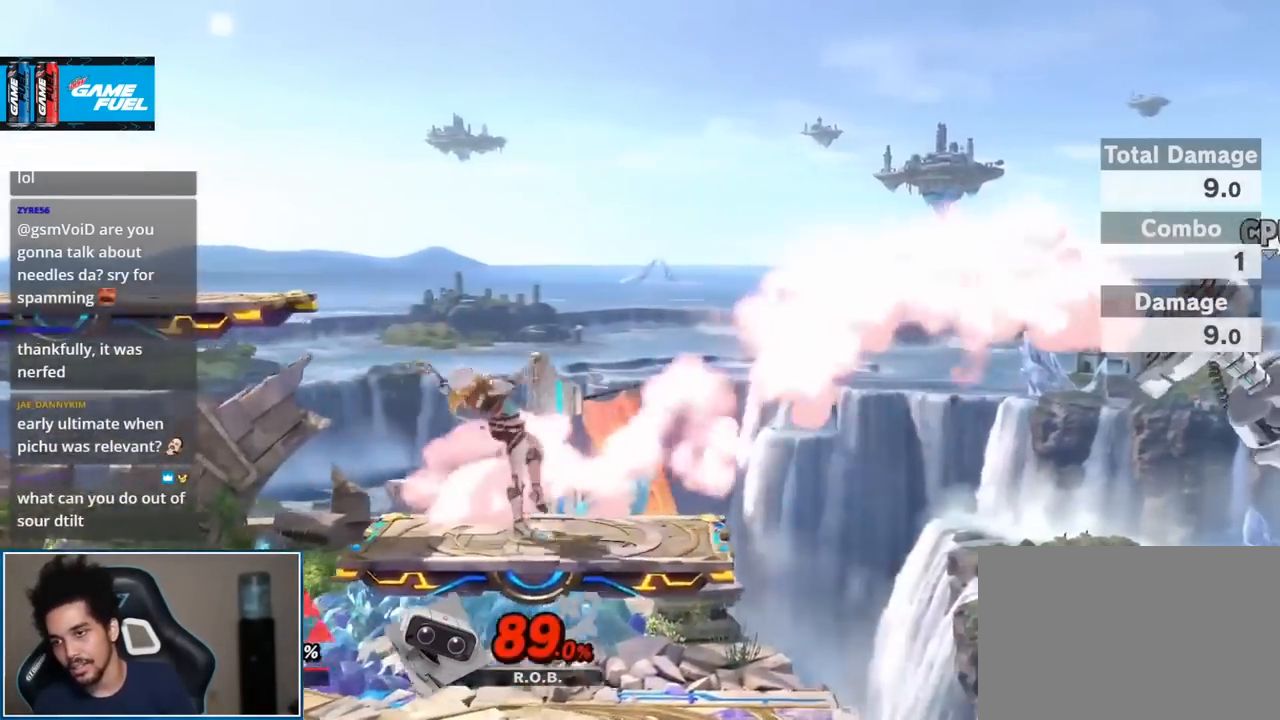
{"buttons": [], "left_stick": "right", "right_stick": "center", "events": [[67, "left_stick", "center"], [133, "A", "down"], [133, "L1", "down"], [150, "R1", "down"], [250, "A", "up"], [283, "R1", "up"], [317, "L1", "up"], [450, "left_stick", "right"]]}
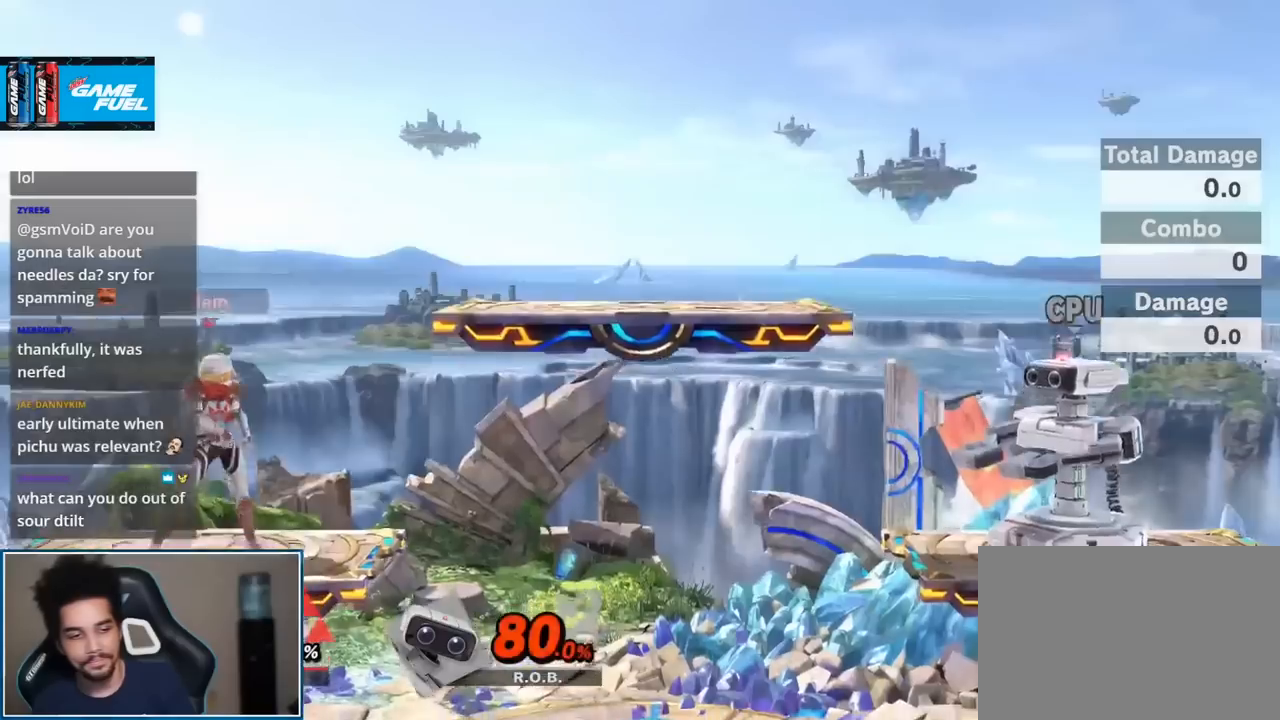
{"buttons": ["Y"], "left_stick": "down-left", "right_stick": "center", "events": [[183, "left_stick", "center"], [250, "left_stick", "right"], [417, "left_stick", "down-left"], [467, "Y", "down"]]}
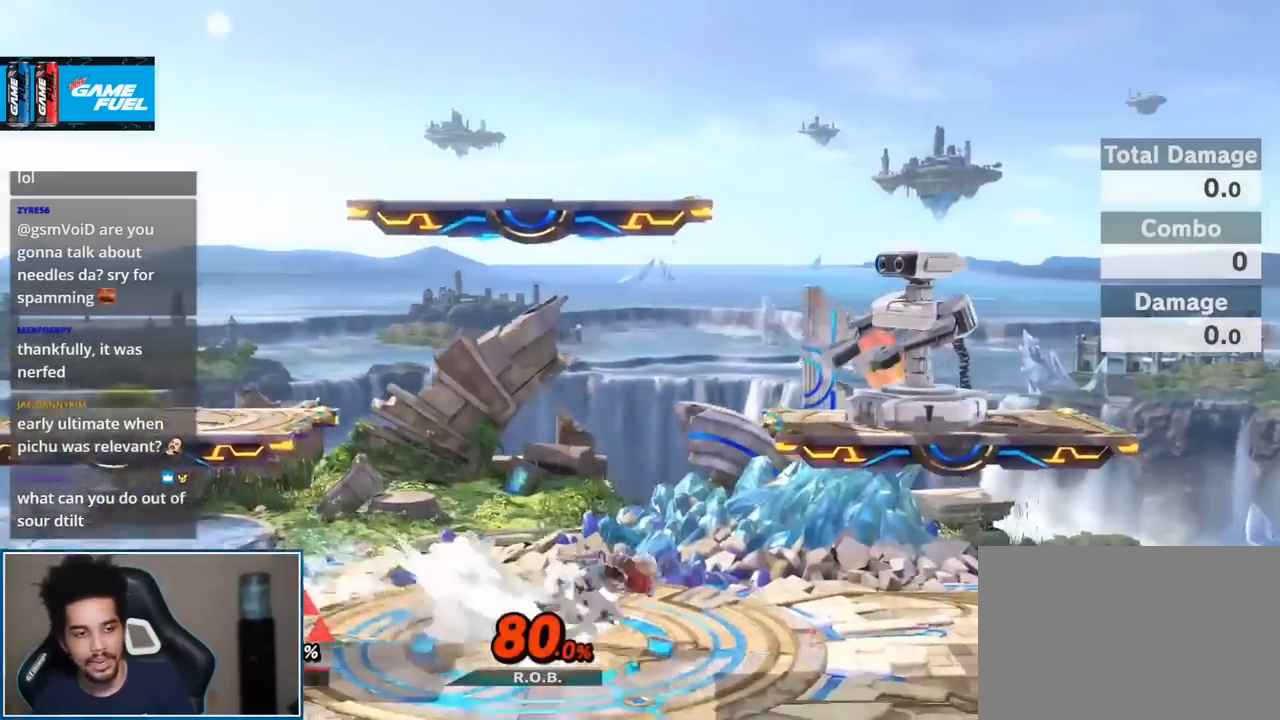
{"buttons": [], "left_stick": "up-left", "right_stick": "right", "events": [[67, "left_stick", "right"], [100, "Y", "up"], [217, "left_stick", "up-left"], [317, "left_stick", "up-right"], [450, "left_stick", "up-left"], [450, "right_stick", "right"]]}
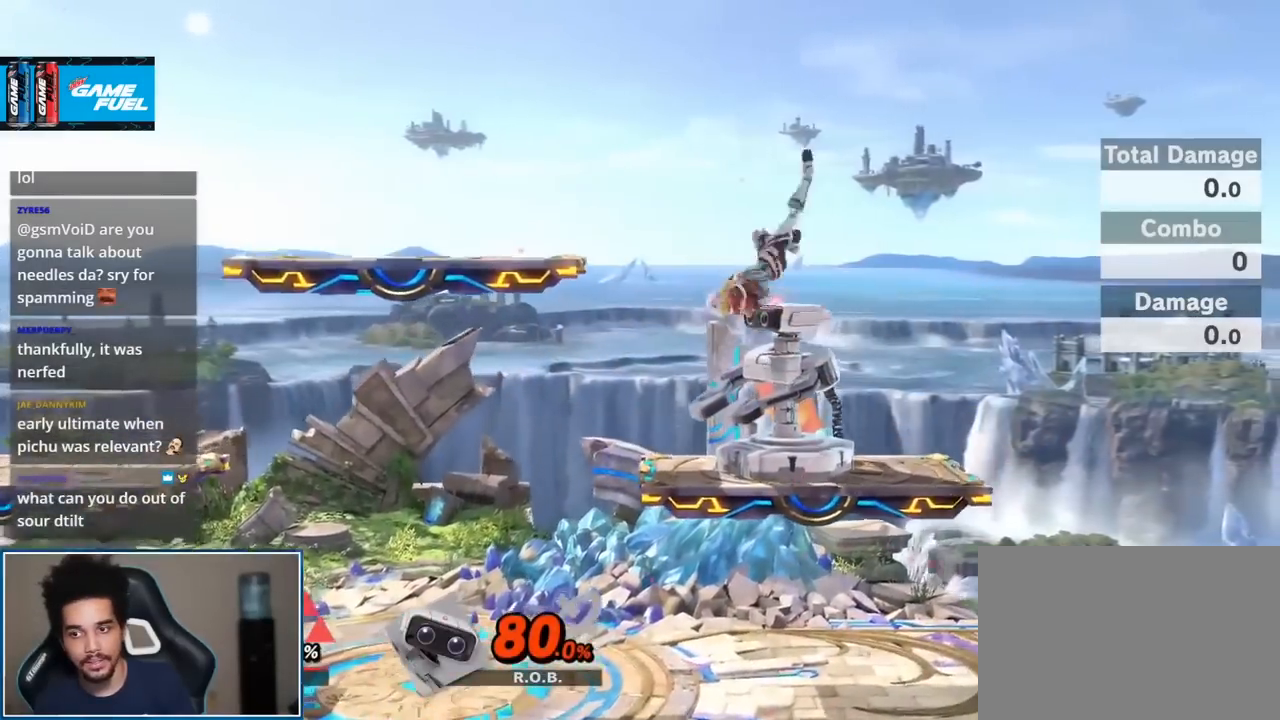
{"buttons": [], "left_stick": "right", "right_stick": "center", "events": [[67, "left_stick", "center"], [67, "right_stick", "center"], [217, "left_stick", "down"], [317, "B", "down"], [317, "left_stick", "down-right"], [383, "B", "up"], [433, "left_stick", "right"]]}
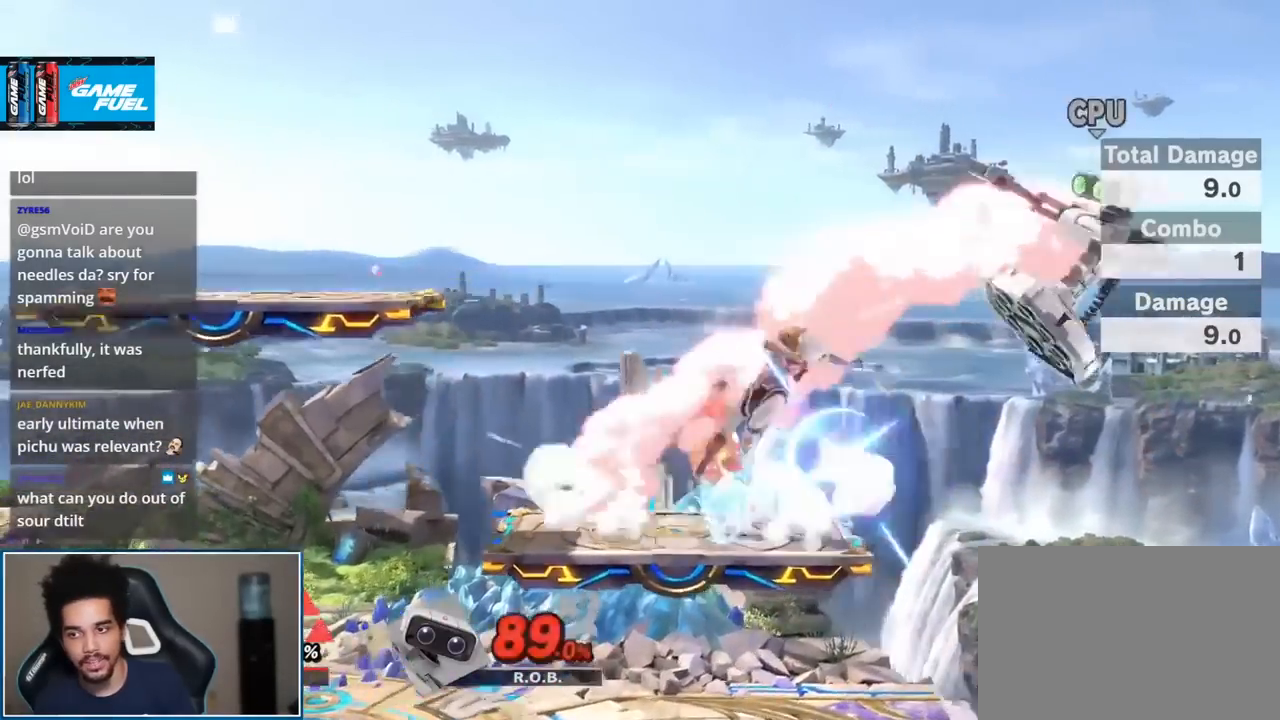
{"buttons": [], "left_stick": "right", "right_stick": "center", "events": [[100, "A", "down"], [217, "A", "up"], [350, "left_stick", "center"], [500, "left_stick", "right"]]}
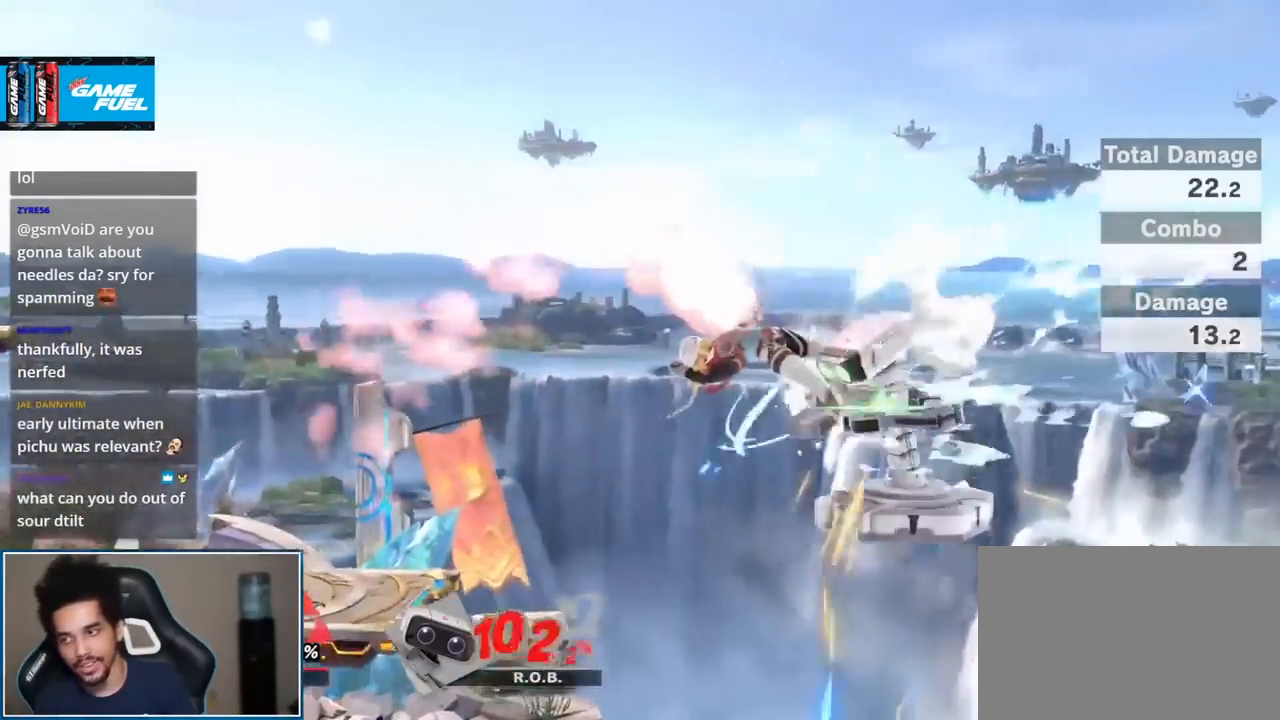
{"buttons": [], "left_stick": "right", "right_stick": "center", "events": [[183, "A", "down"], [183, "L1", "down"], [217, "R1", "down"], [283, "R1", "up"], [350, "A", "up"], [350, "left_stick", "center"], [383, "L1", "up"], [500, "left_stick", "right"]]}
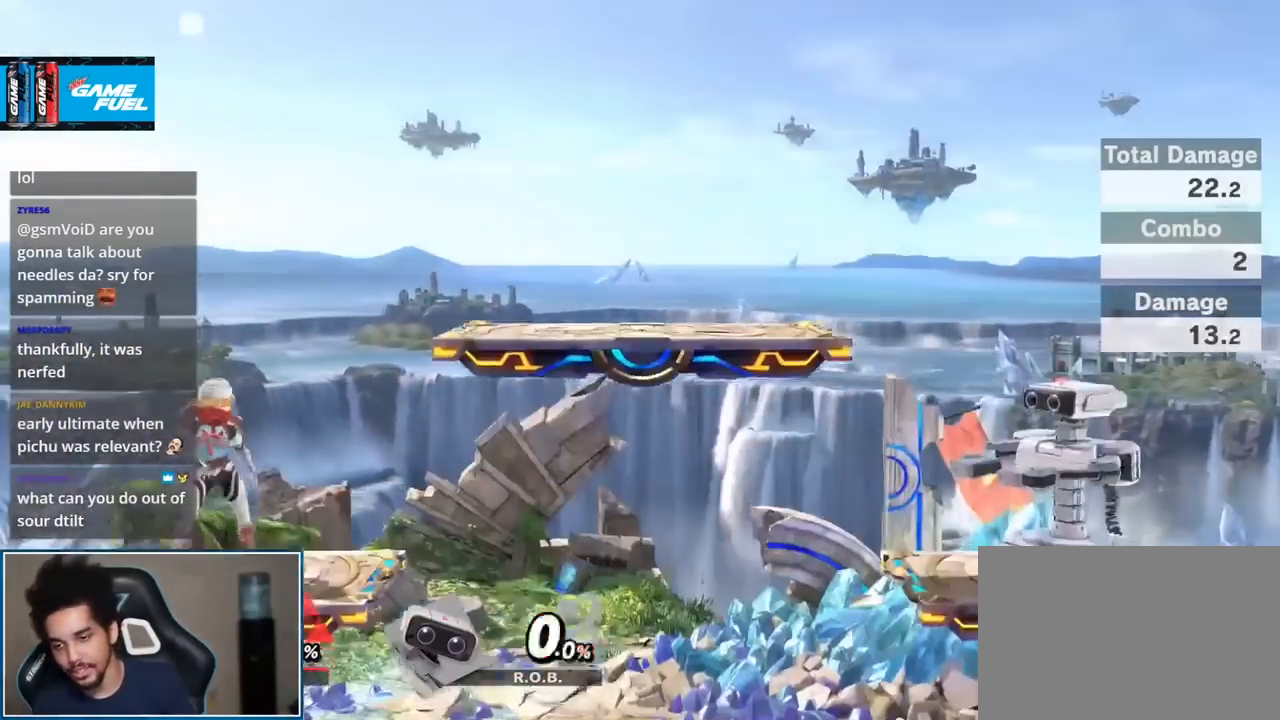
{"buttons": [], "left_stick": "right", "right_stick": "center", "events": [[283, "left_stick", "center"], [350, "left_stick", "right"]]}
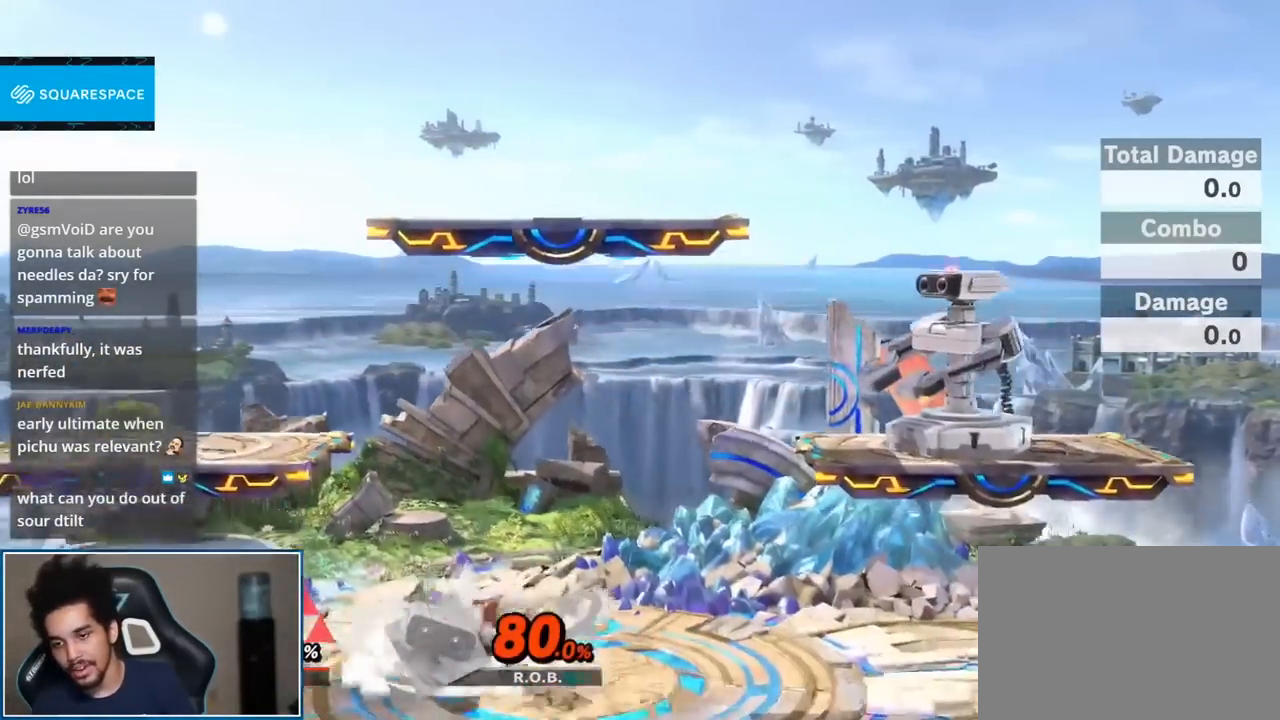
{"buttons": [], "left_stick": "right", "right_stick": "center", "events": [[33, "Y", "down"], [200, "Y", "up"]]}